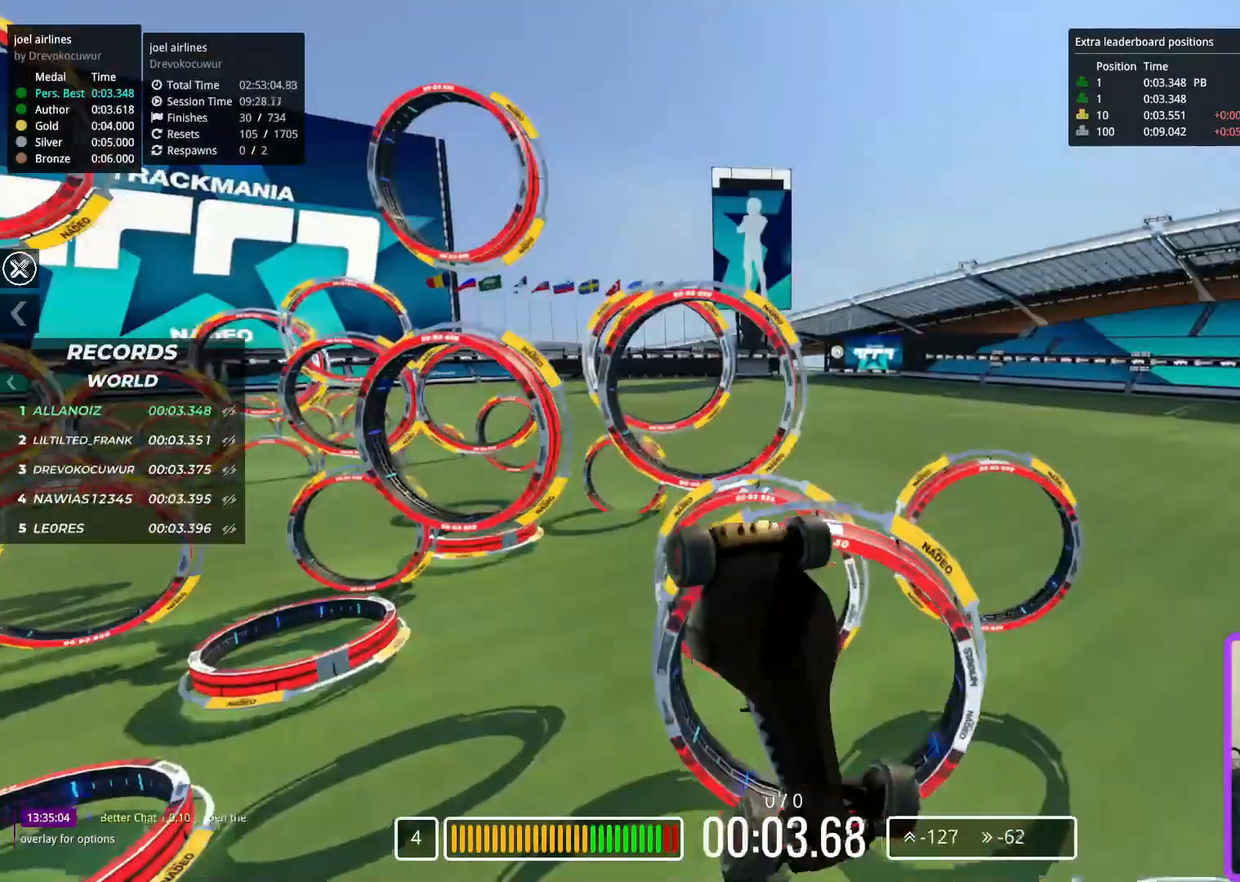
Gameplay with keyboard; each line is a JSON object with the keys held at the frame after it. "events" lists presses ("down") and releases ("up") of "down", "left", "right" and "up" between this image and that frame as [ms after this image, input, new state], when the widget could be followed in between. No other keys are recorded. Mouse input is not recorded.
{"keys": ["down", "left"], "events": [[17, "up", "down"], [183, "up", "up"], [267, "down", "down"]]}
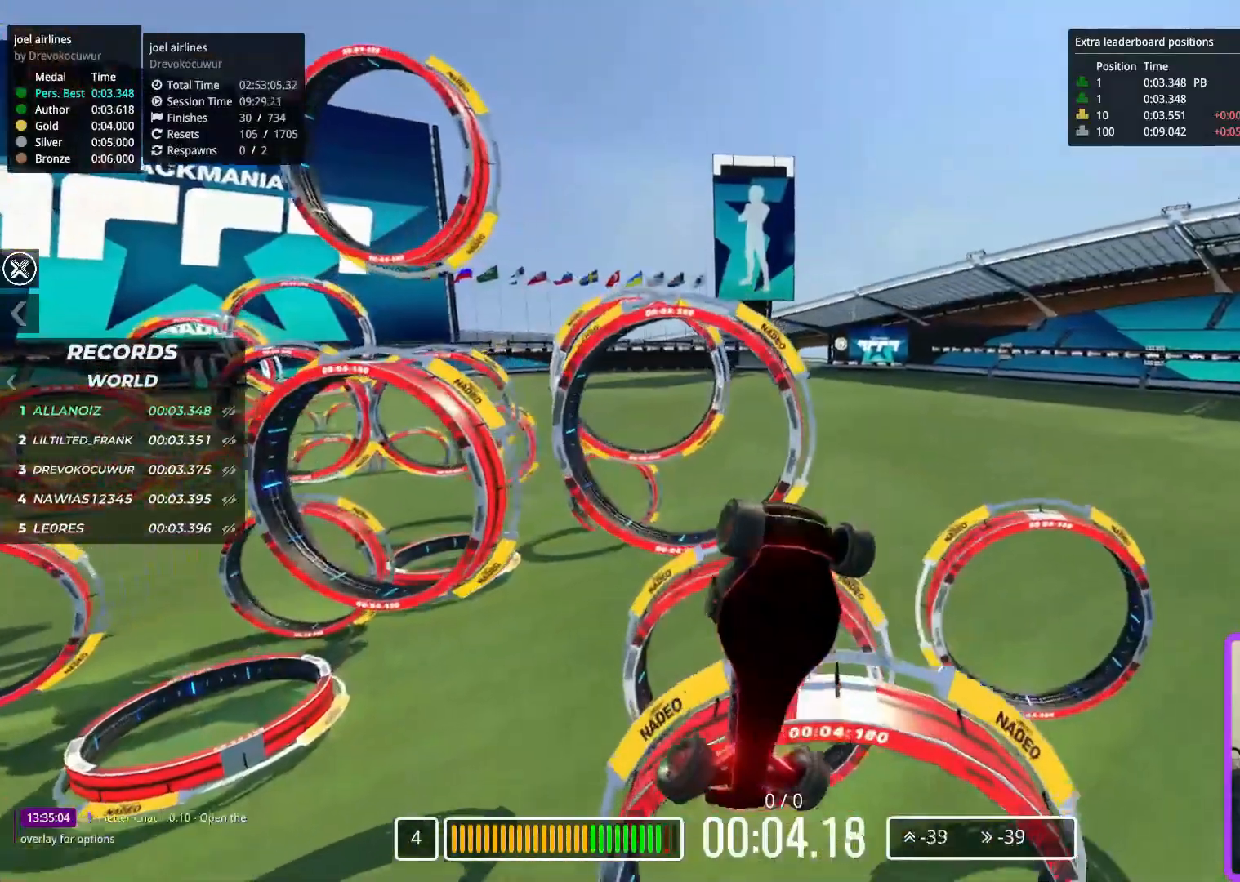
{"keys": ["left"], "events": [[417, "down", "up"]]}
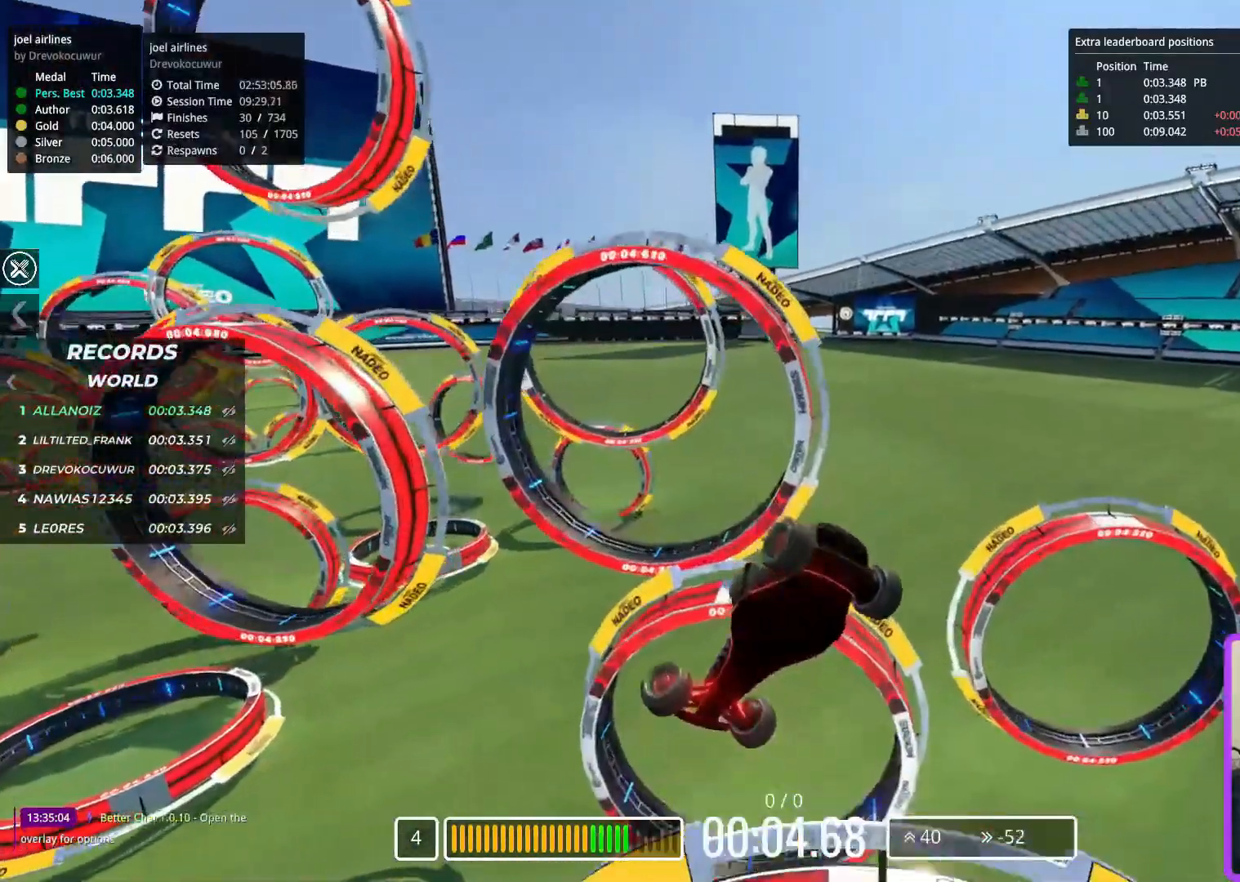
{"keys": ["left", "up"], "events": [[117, "down", "down"], [317, "down", "up"], [450, "up", "down"]]}
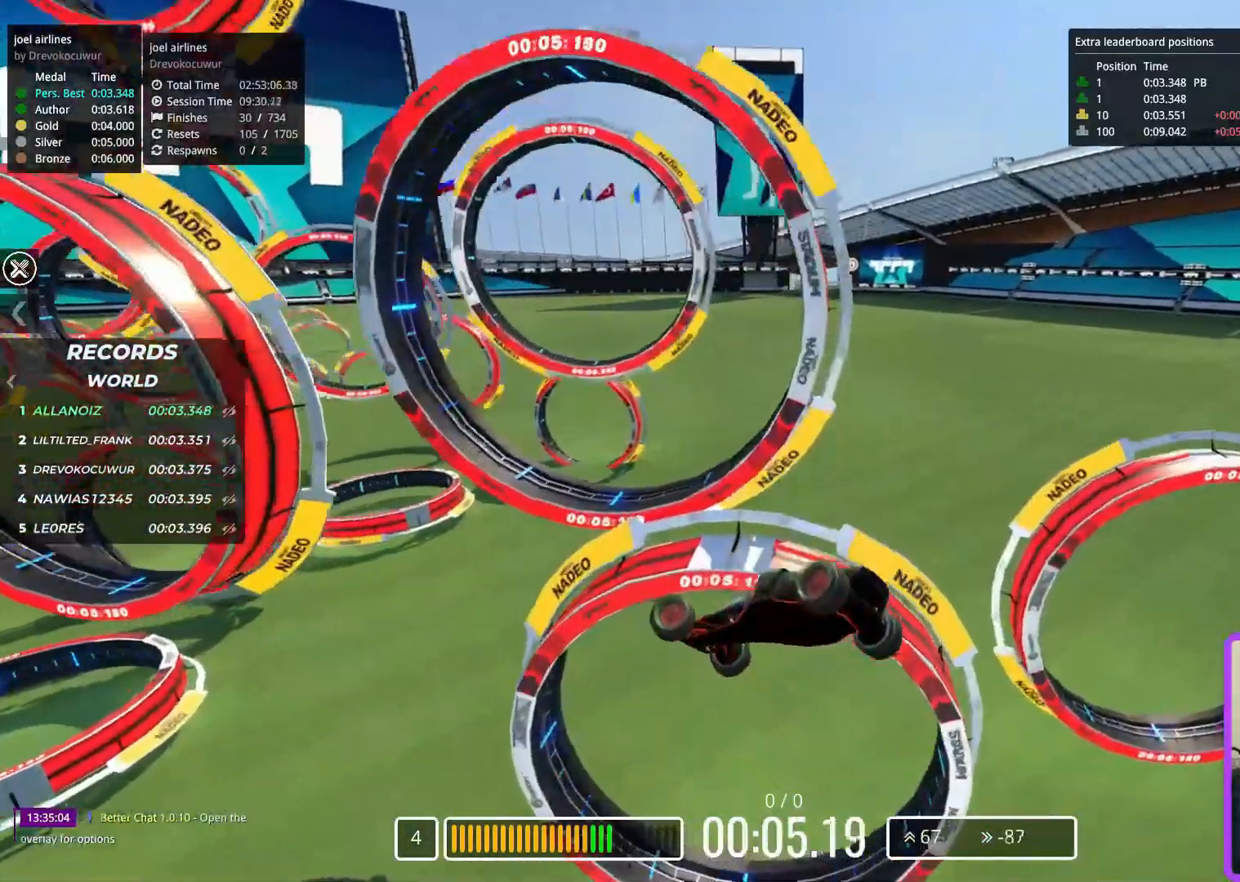
{"keys": ["left", "up"], "events": []}
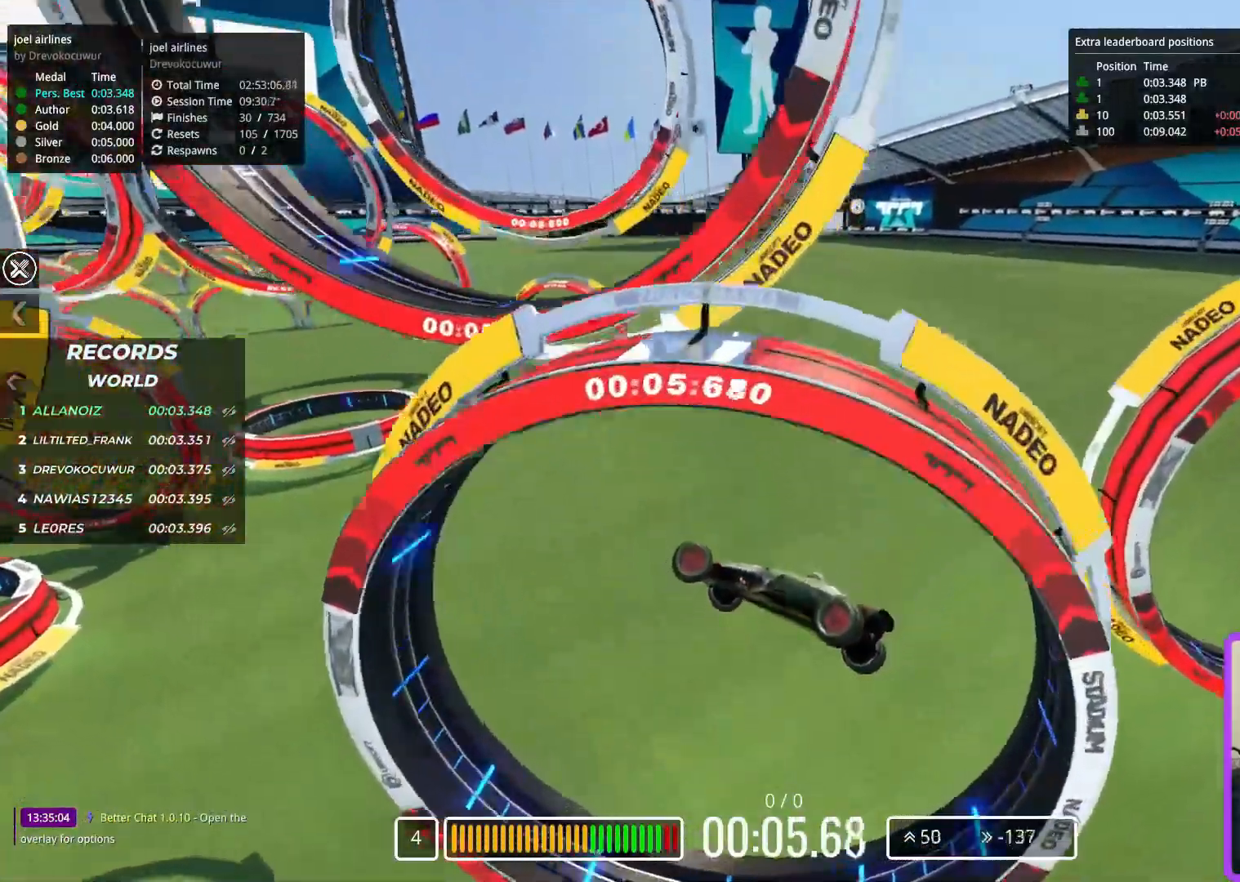
{"keys": ["left", "up"], "events": []}
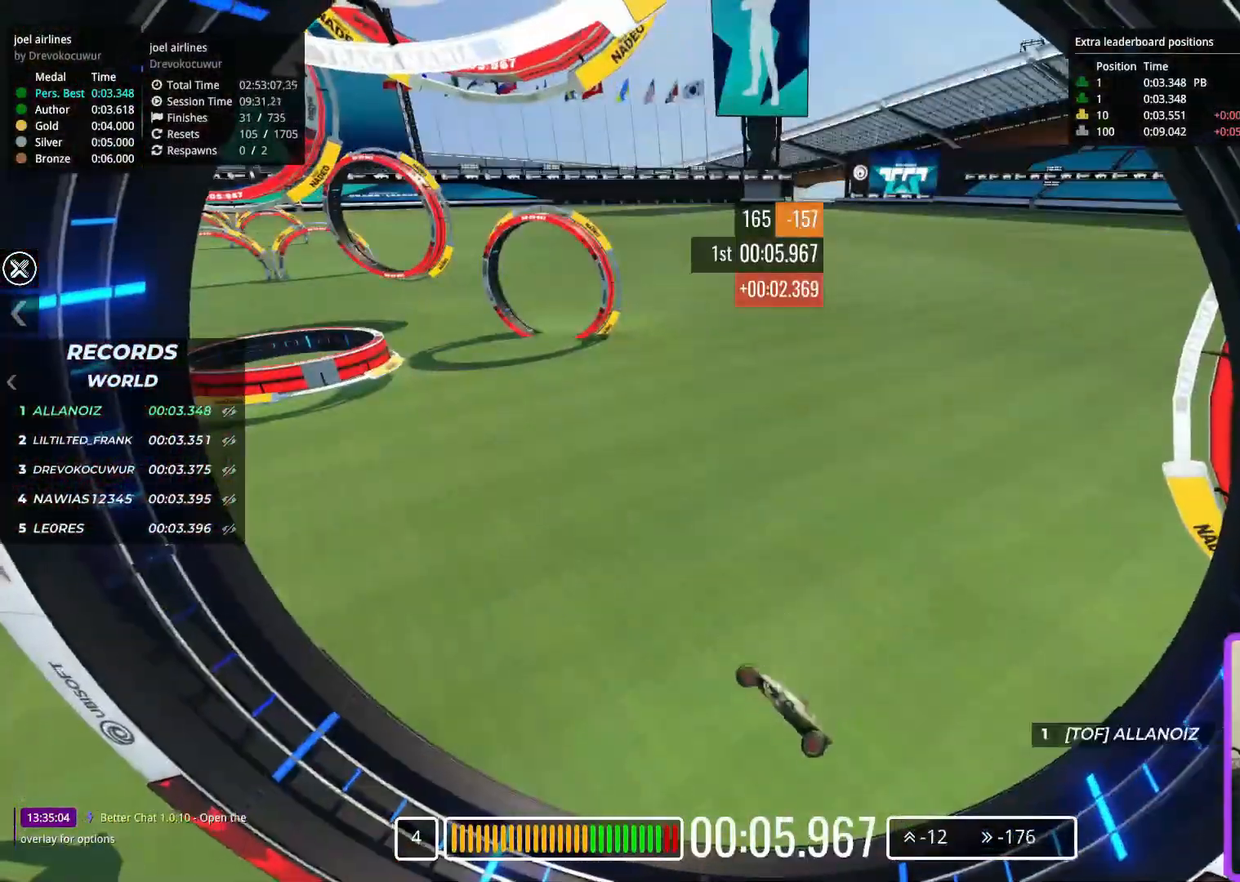
{"keys": [], "events": [[83, "left", "up"], [117, "up", "up"]]}
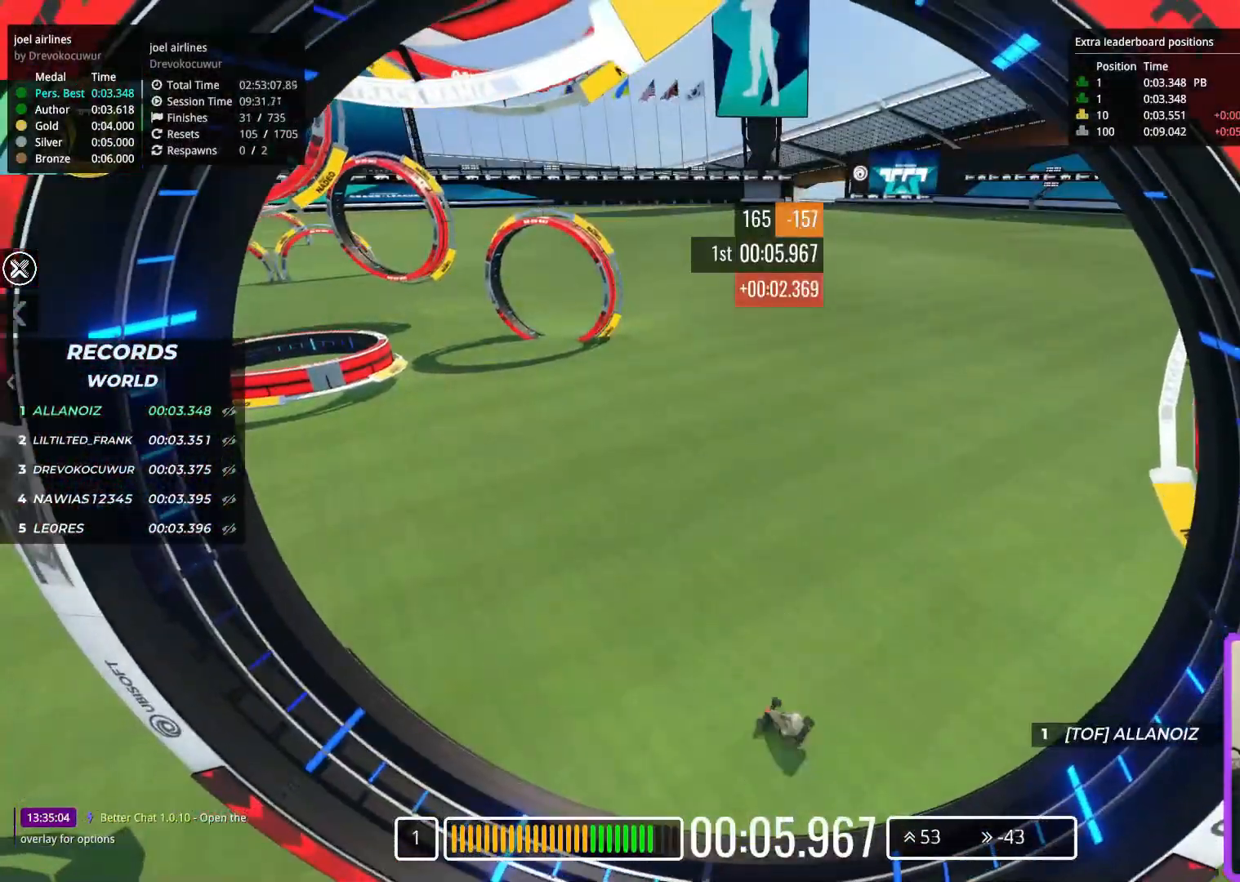
{"keys": [], "events": []}
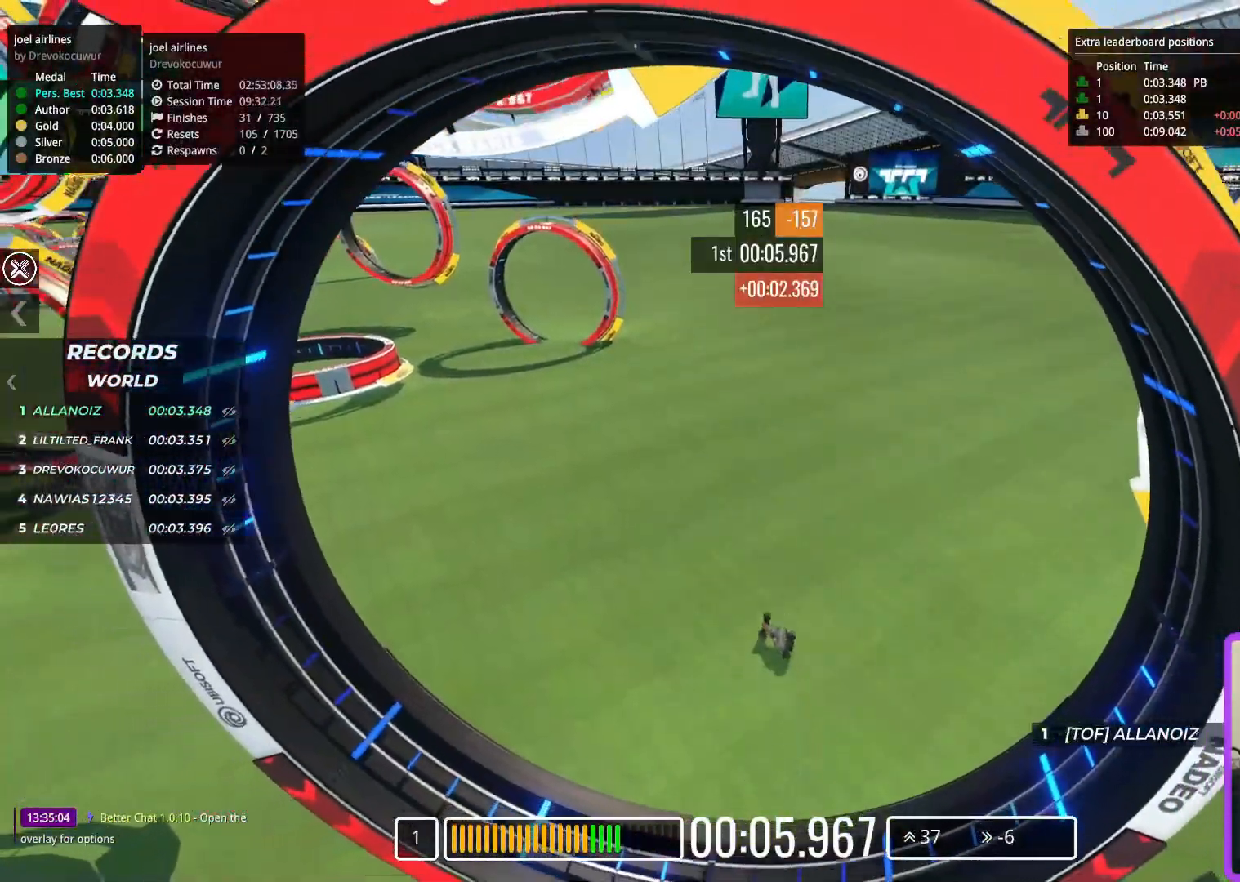
{"keys": [], "events": []}
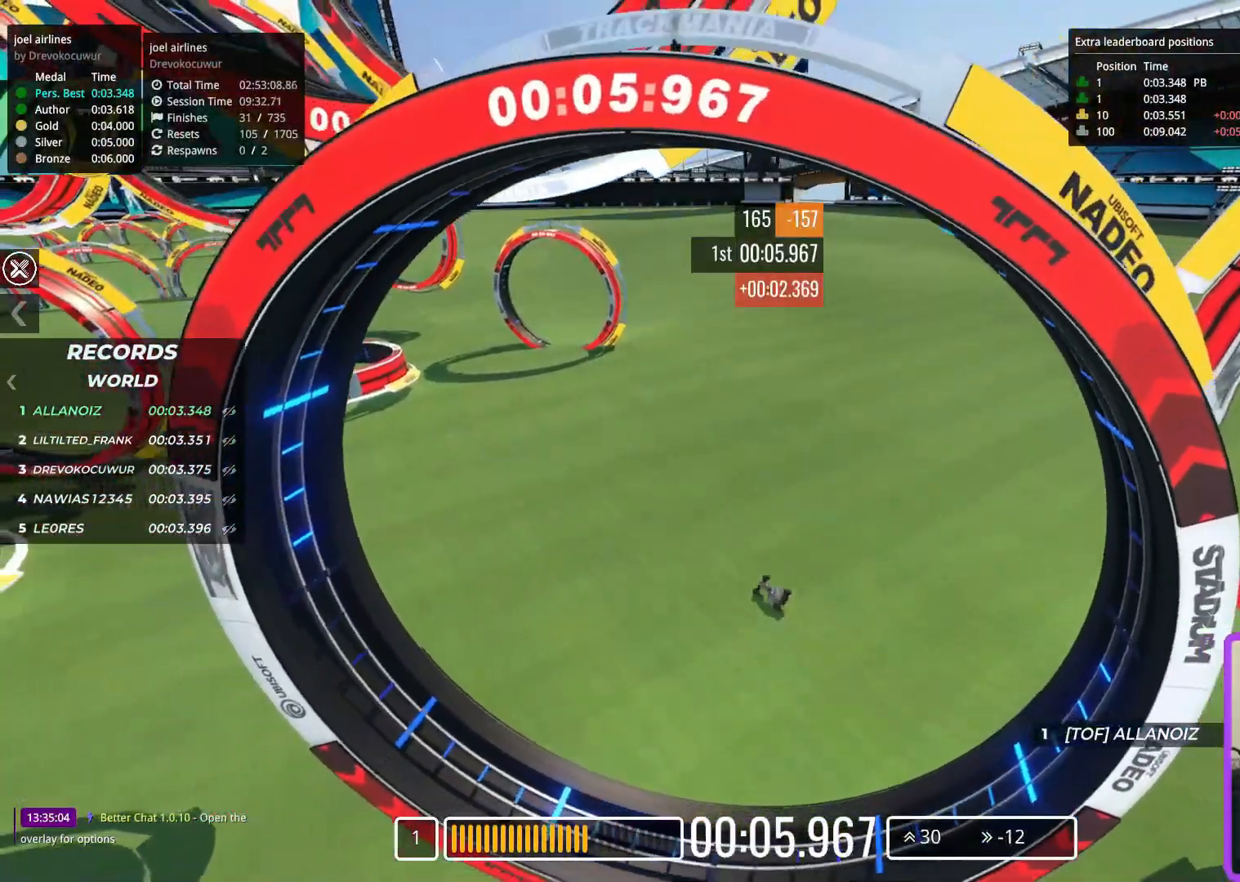
{"keys": ["right", "up"], "events": [[167, "up", "down"], [500, "right", "down"]]}
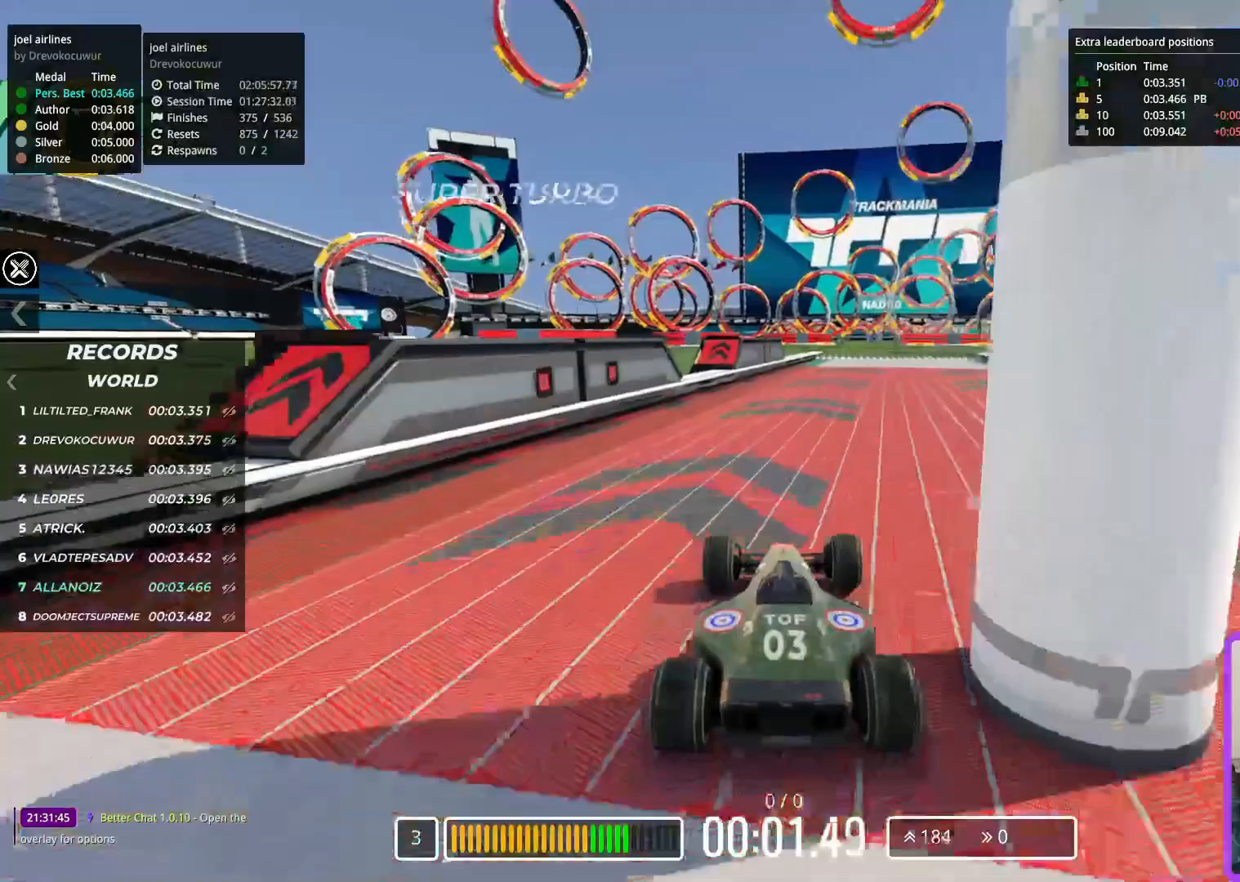
{"keys": ["right", "up"], "events": [[100, "right", "up"], [467, "right", "down"]]}
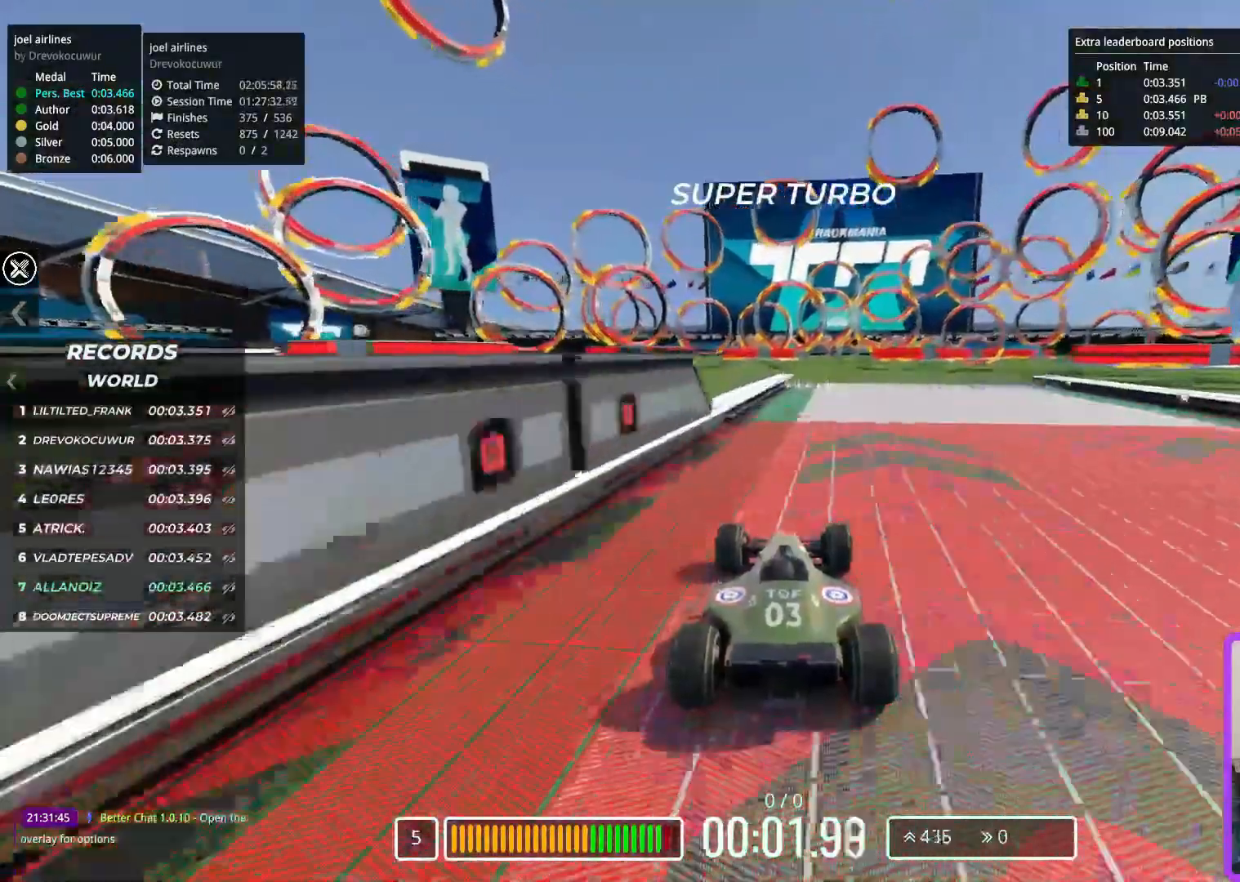
{"keys": ["up"], "events": [[50, "right", "up"]]}
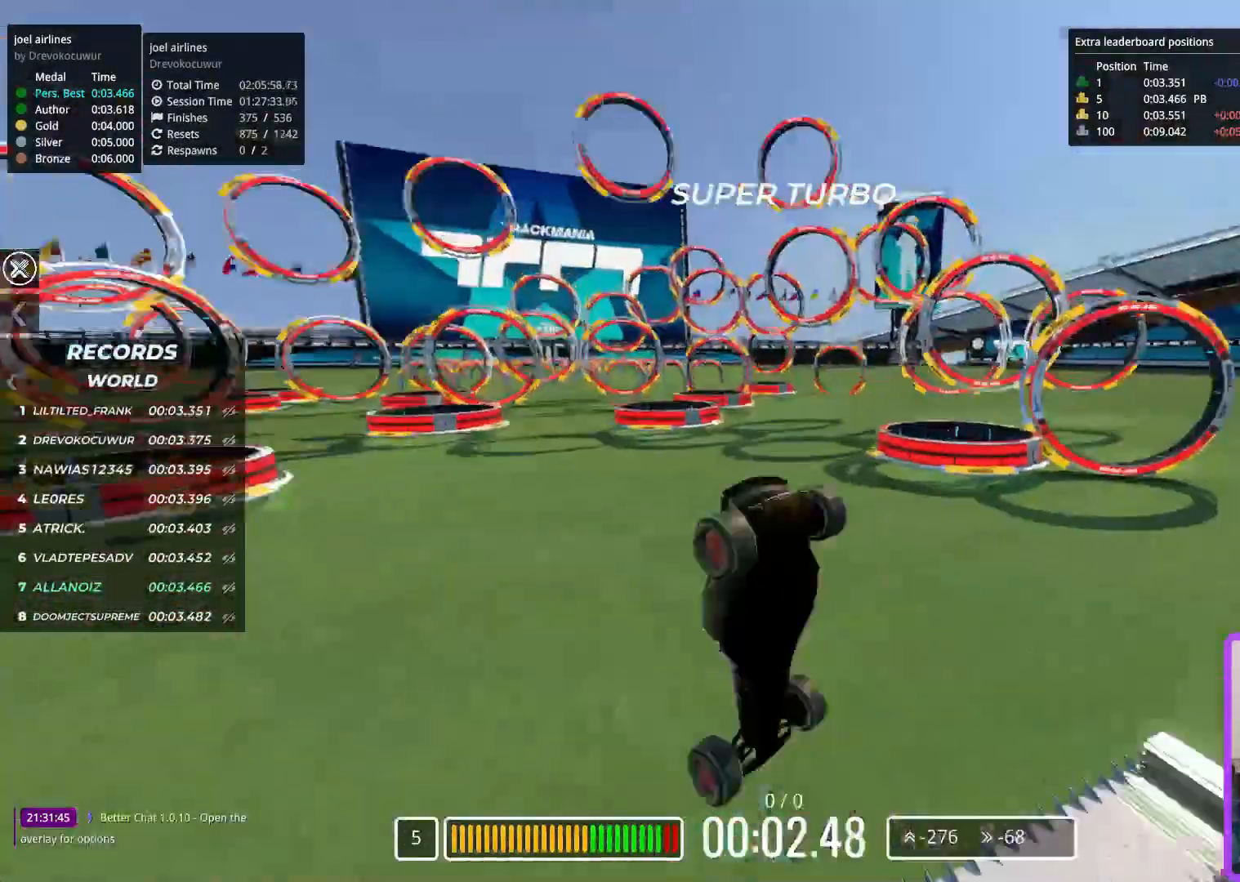
{"keys": ["up"], "events": []}
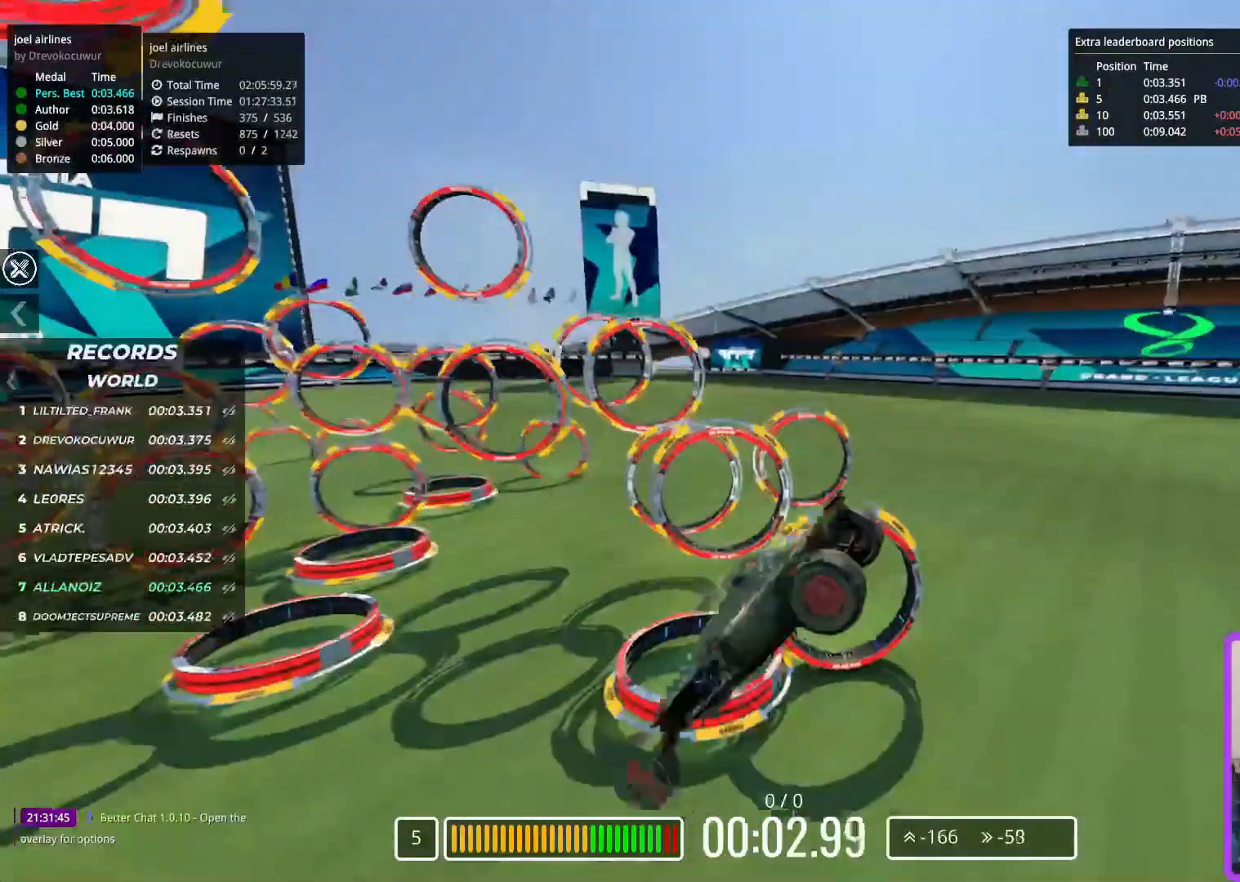
{"keys": ["up"], "events": []}
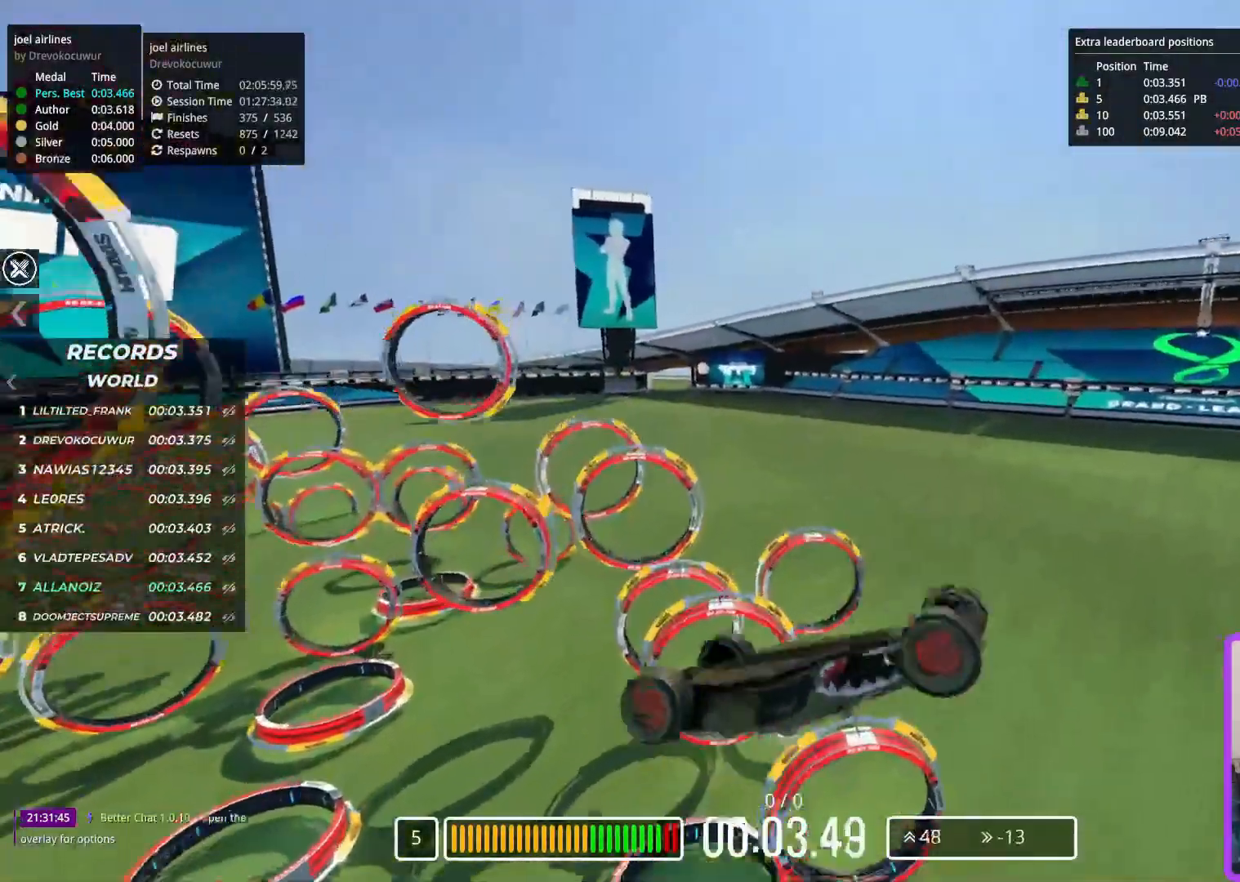
{"keys": ["up"], "events": []}
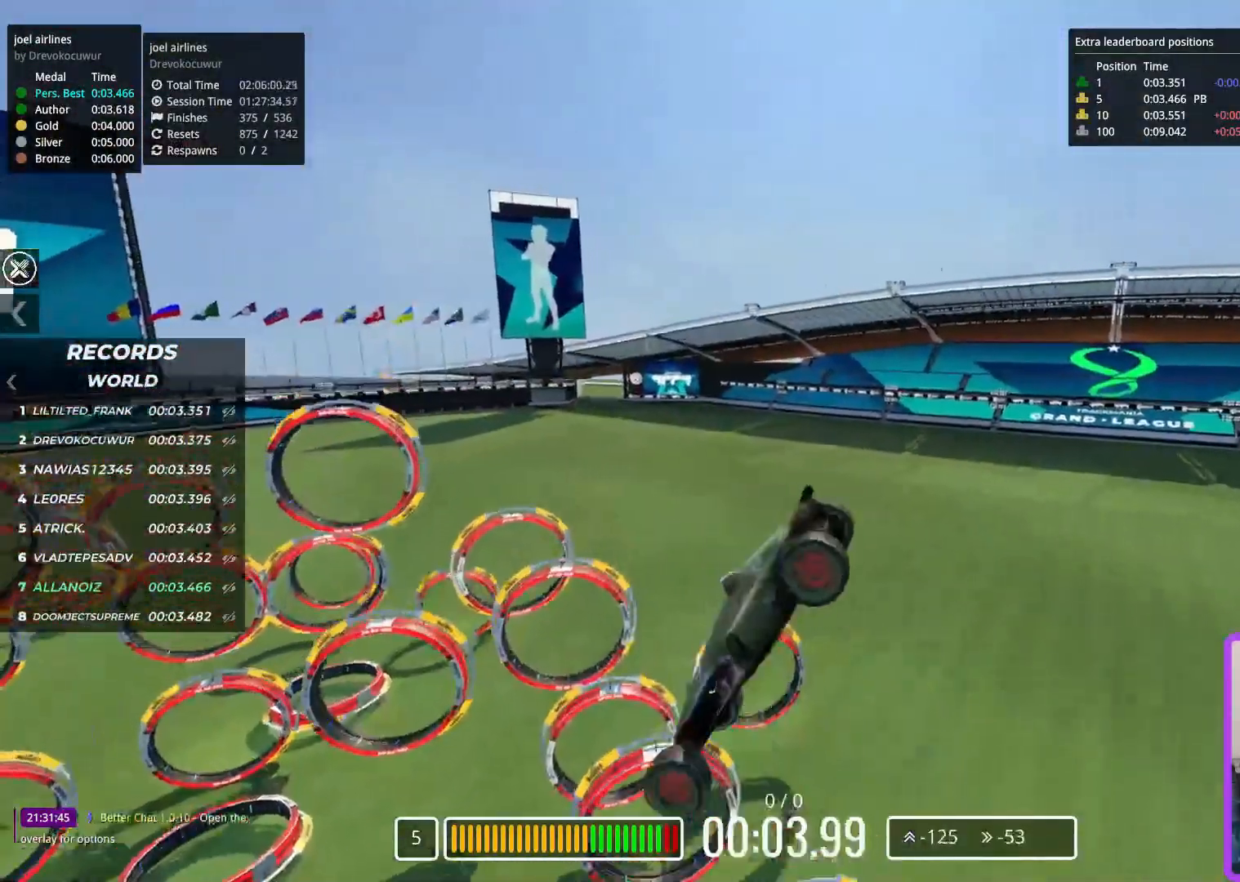
{"keys": ["up"], "events": []}
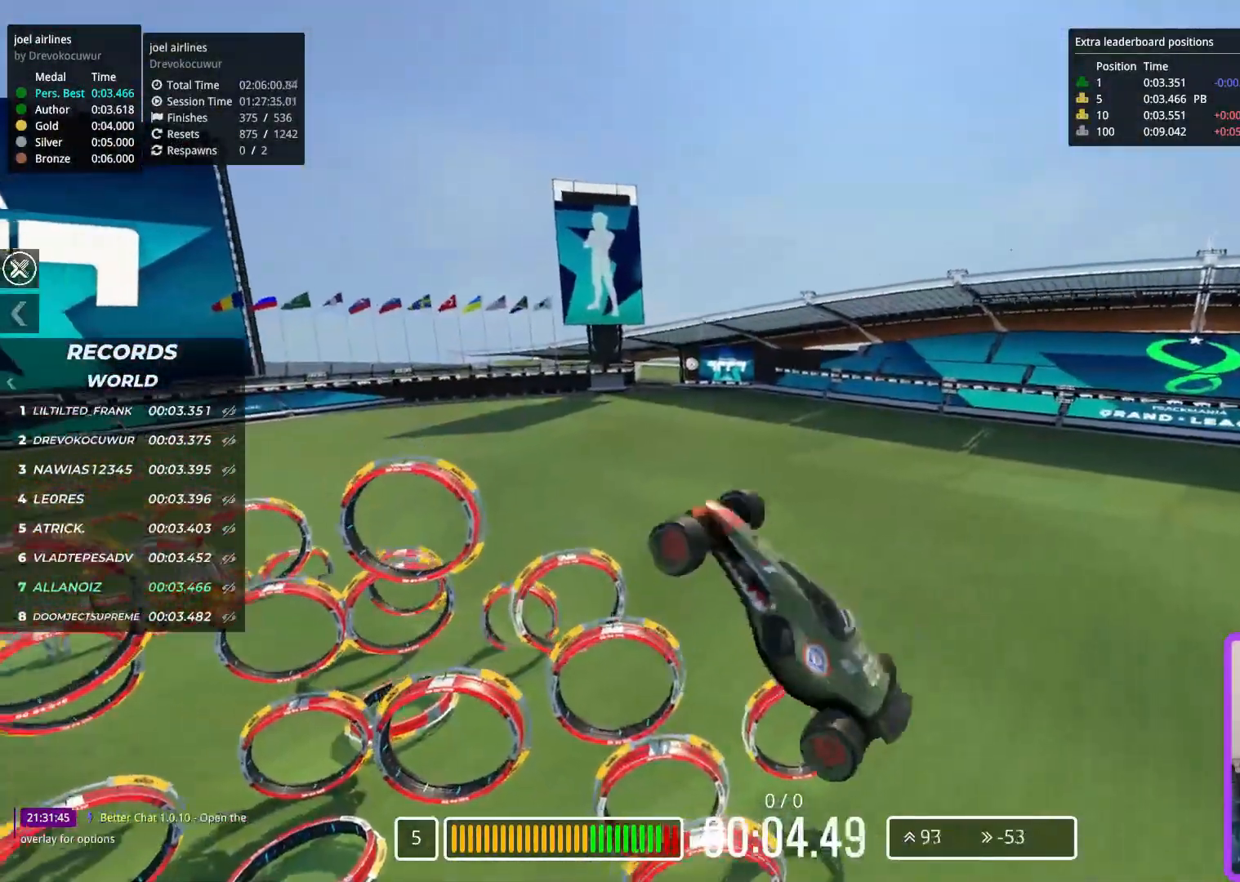
{"keys": ["up"], "events": []}
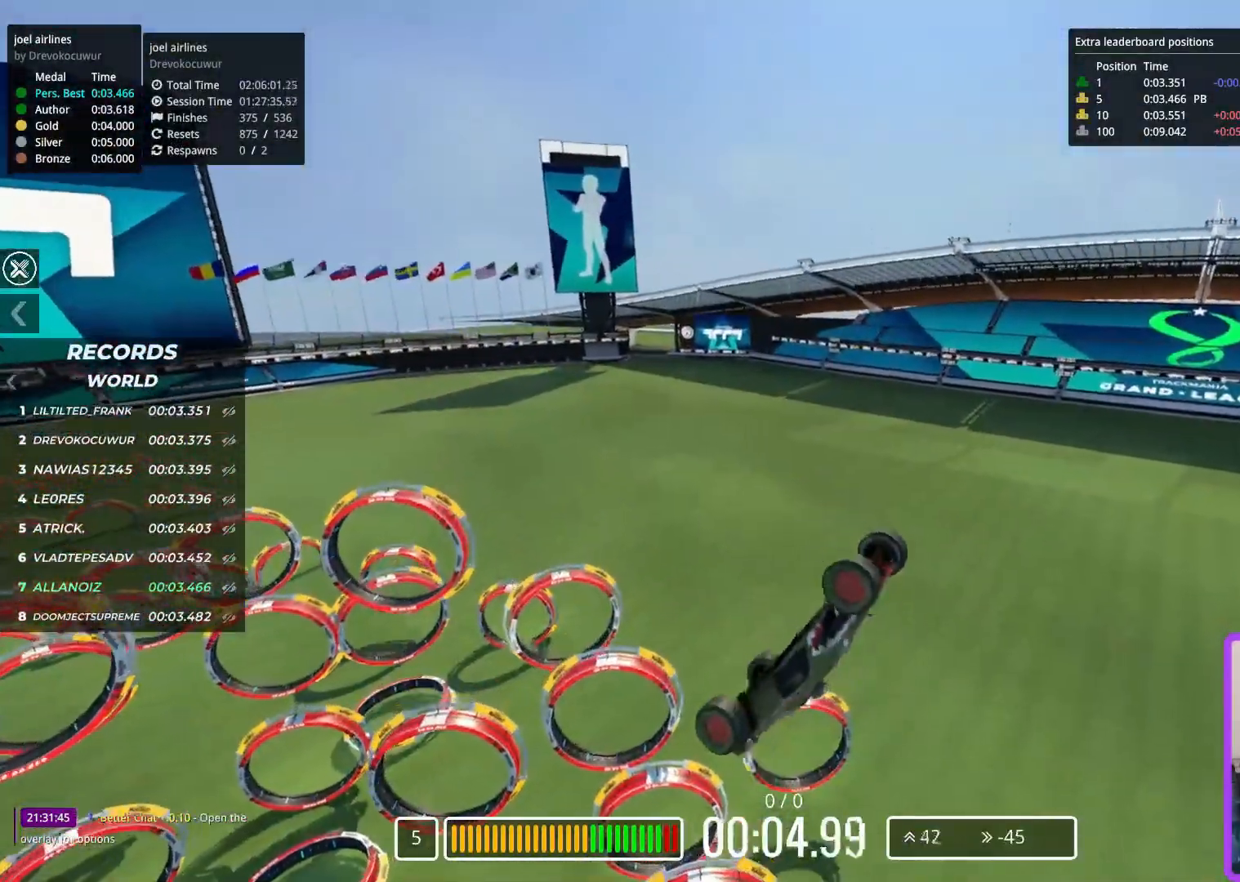
{"keys": ["up"], "events": []}
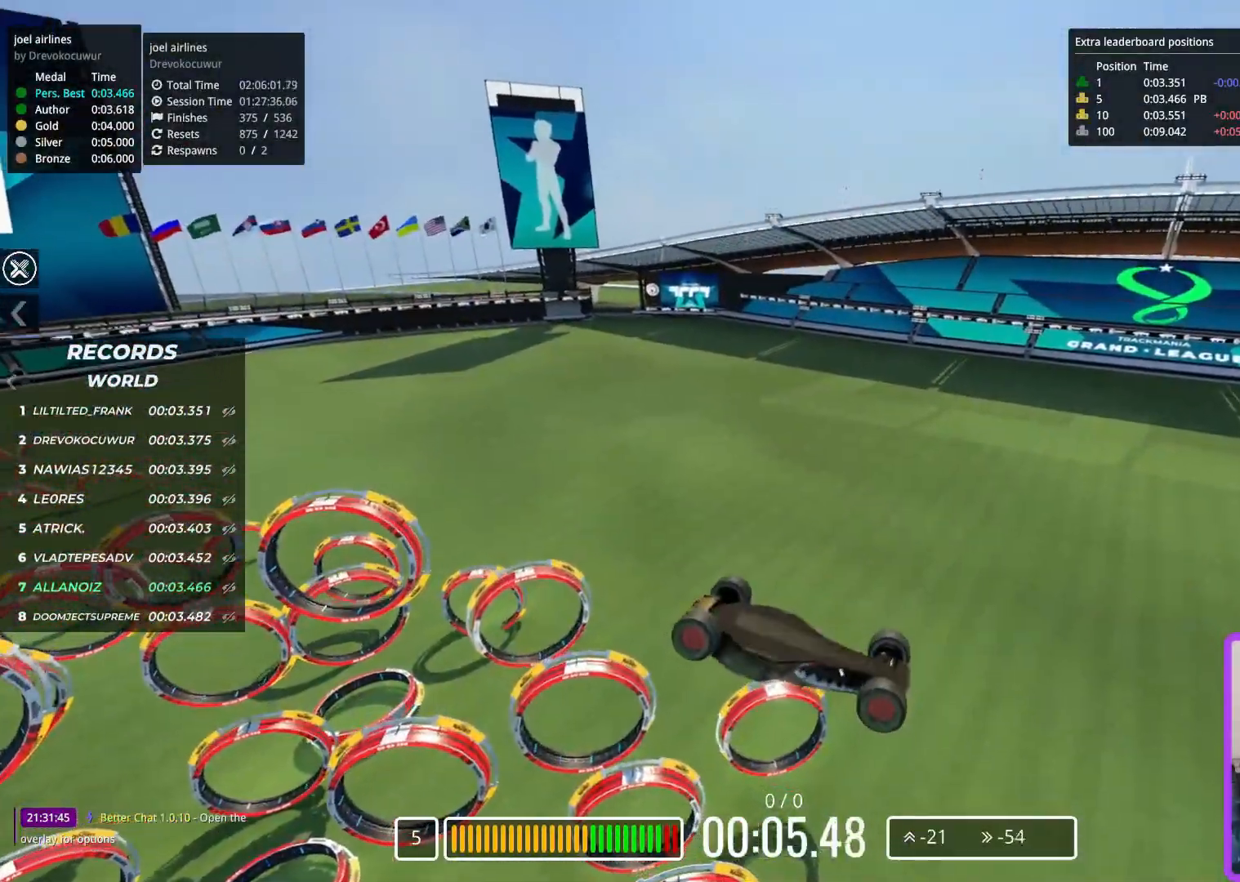
{"keys": ["up"], "events": []}
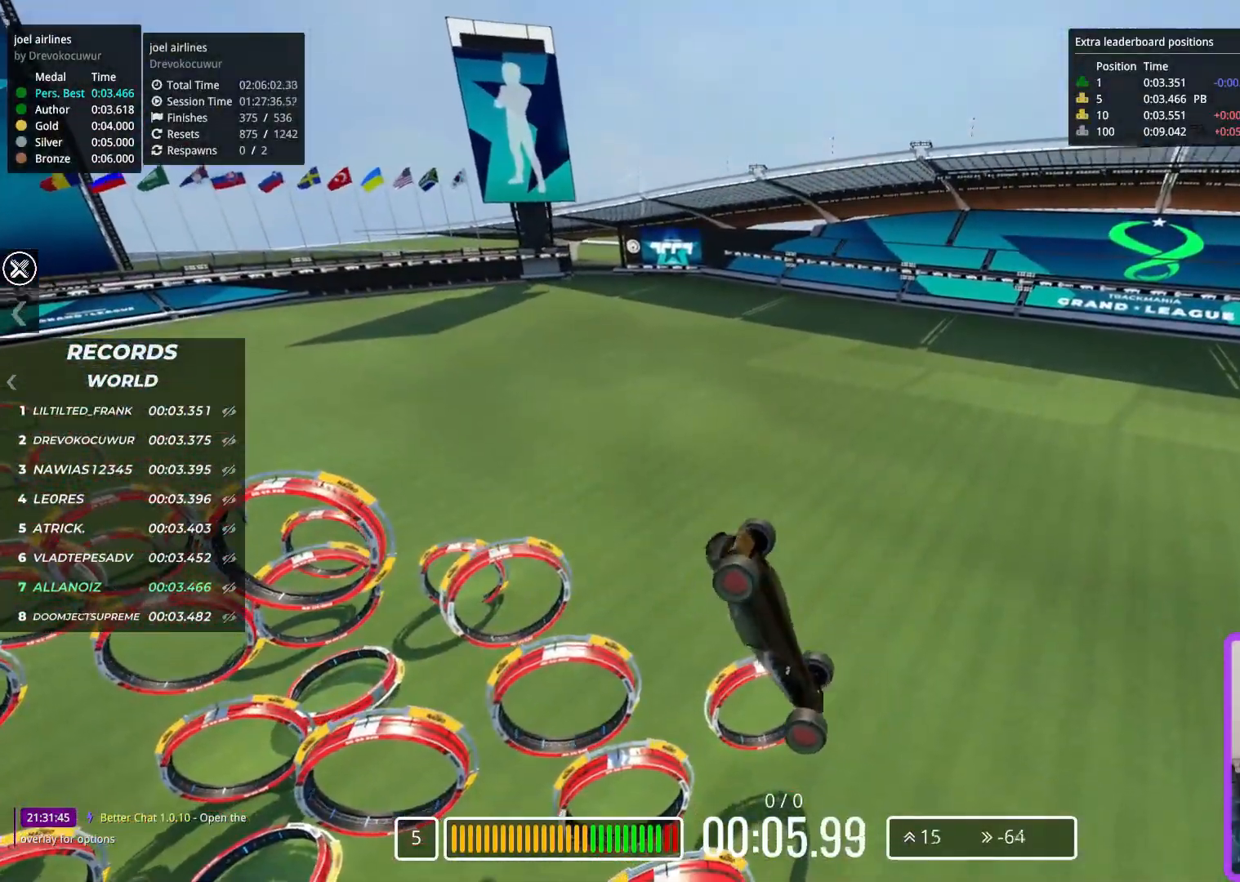
{"keys": ["down"], "events": [[17, "up", "up"], [67, "down", "down"]]}
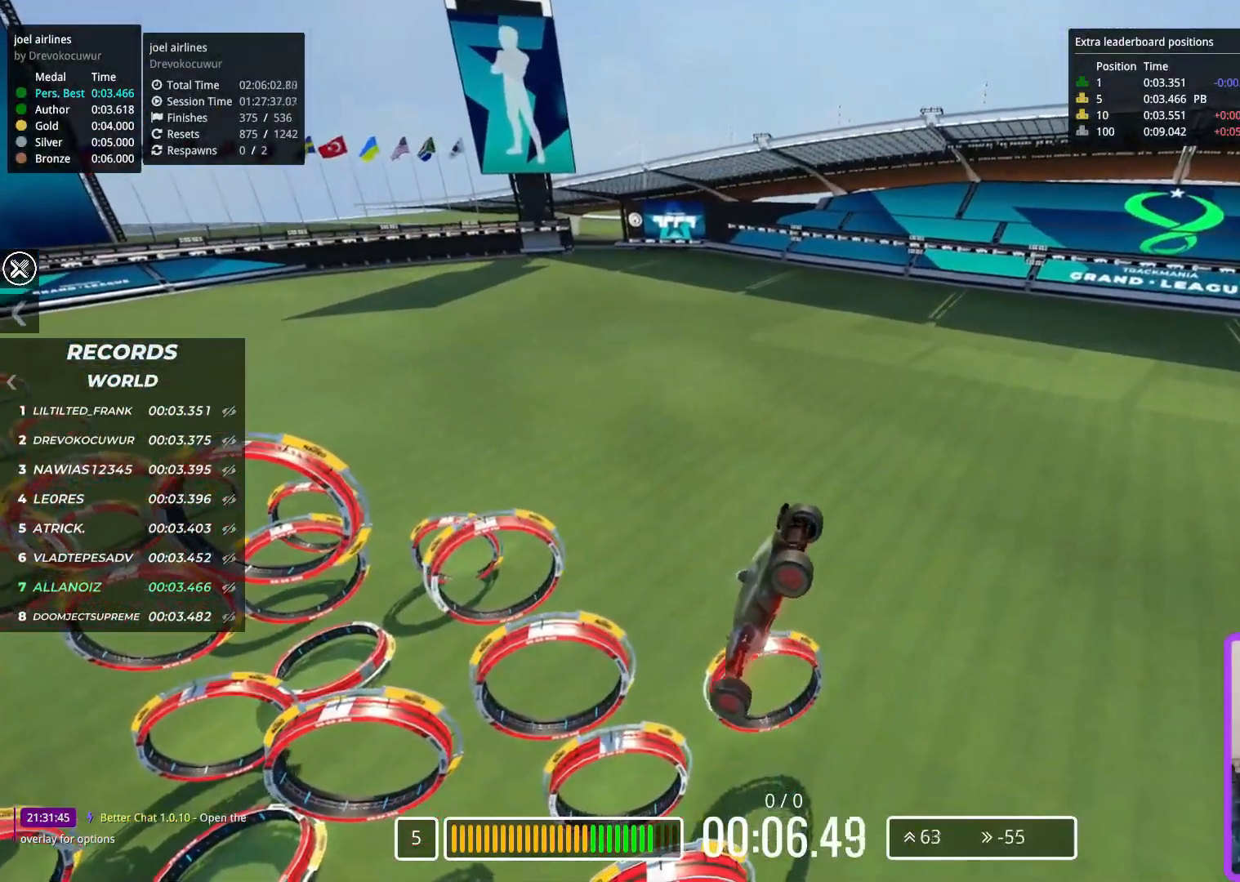
{"keys": [], "events": [[467, "down", "up"]]}
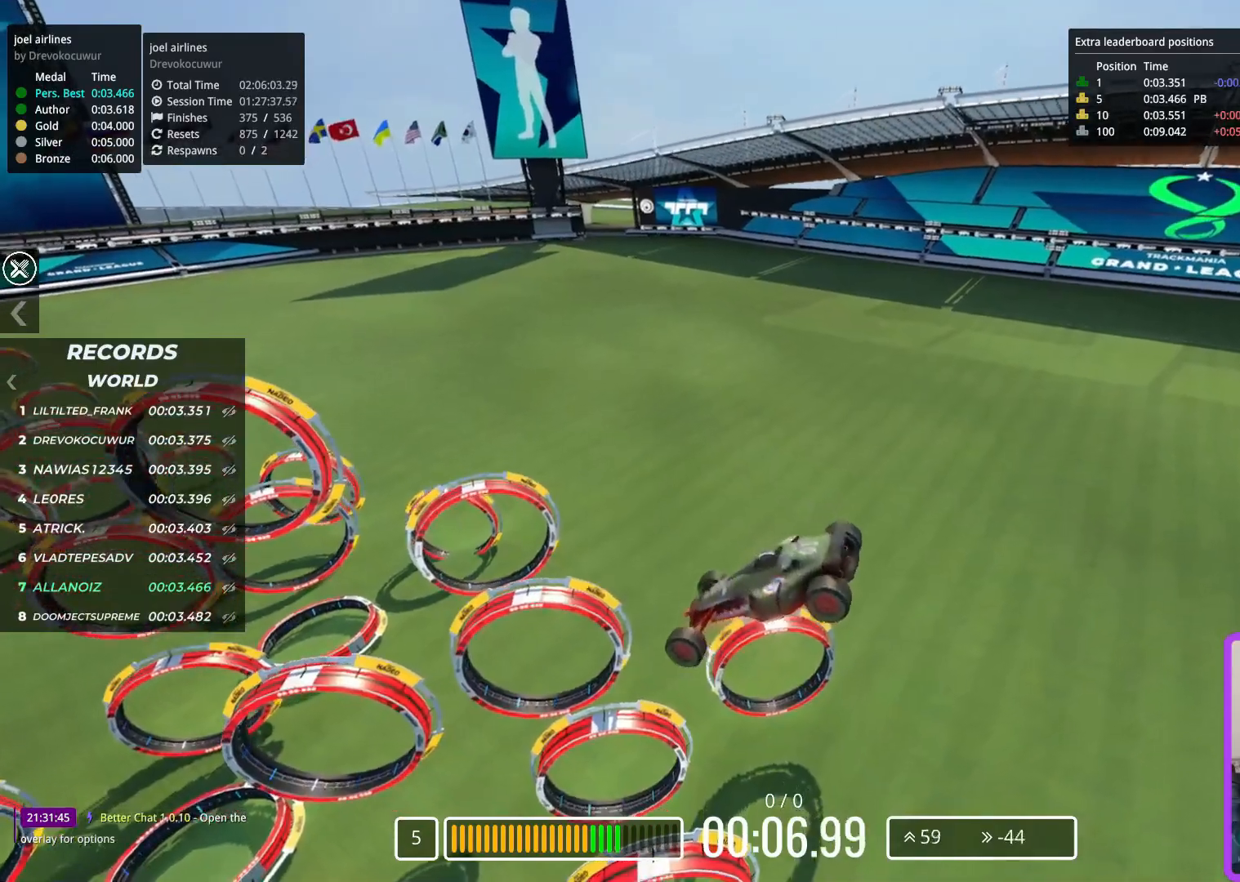
{"keys": ["up"], "events": [[117, "up", "down"]]}
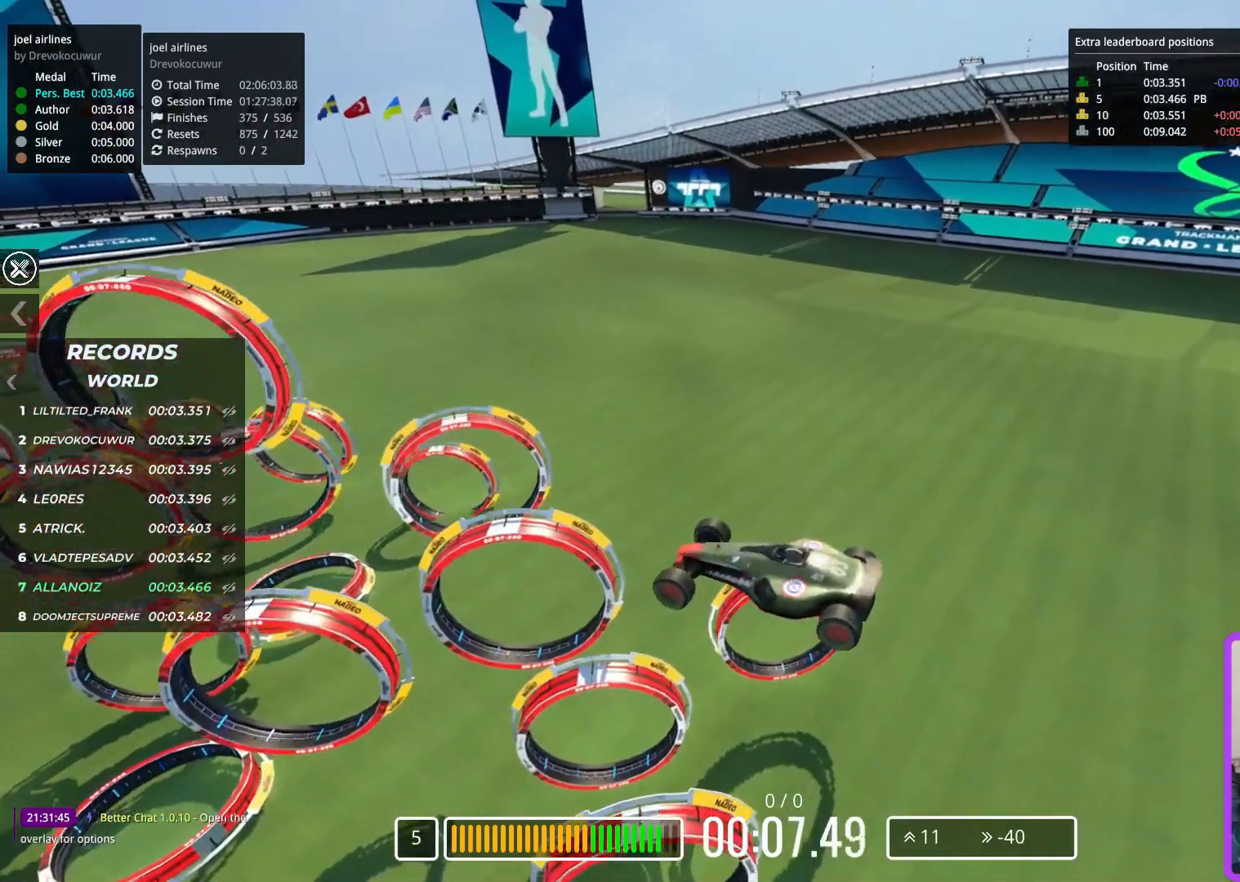
{"keys": ["up"], "events": []}
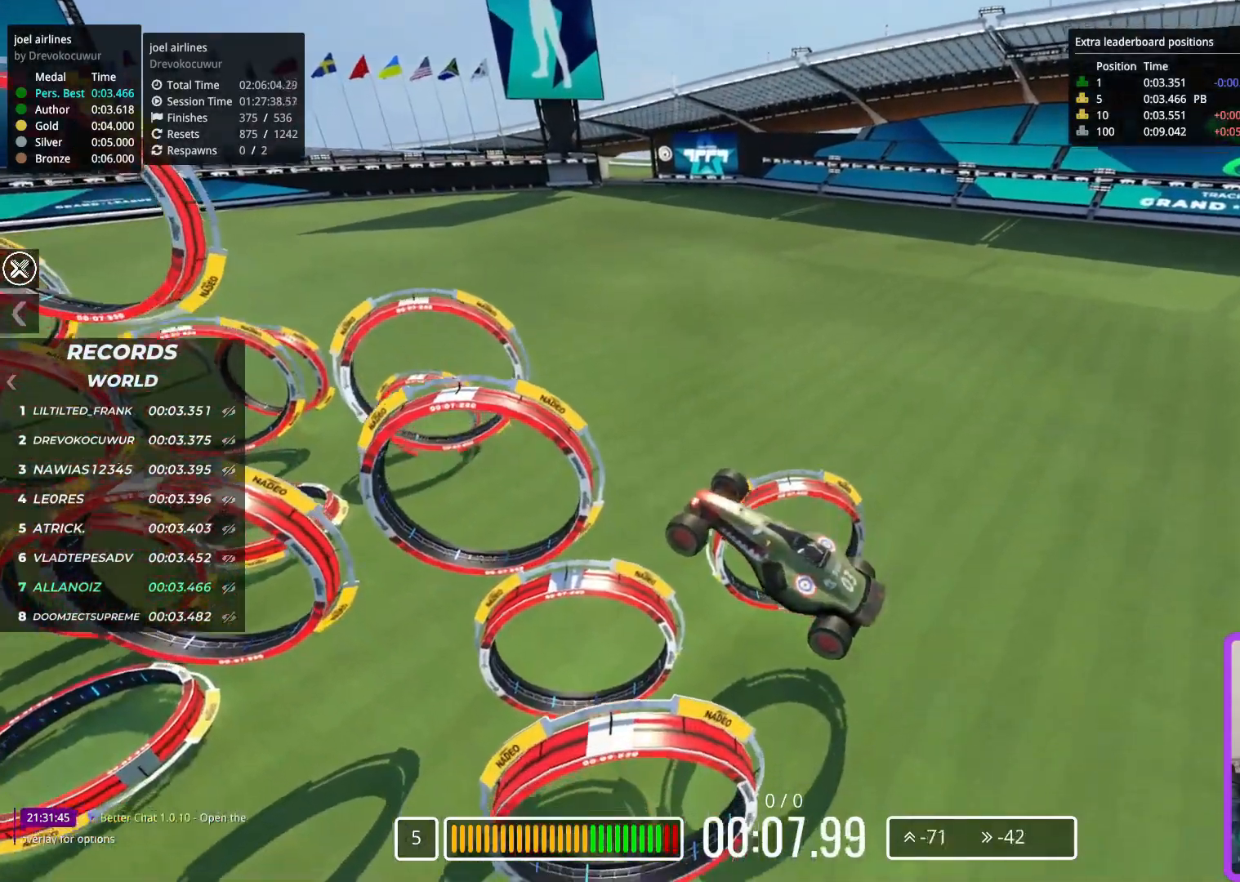
{"keys": ["up"], "events": []}
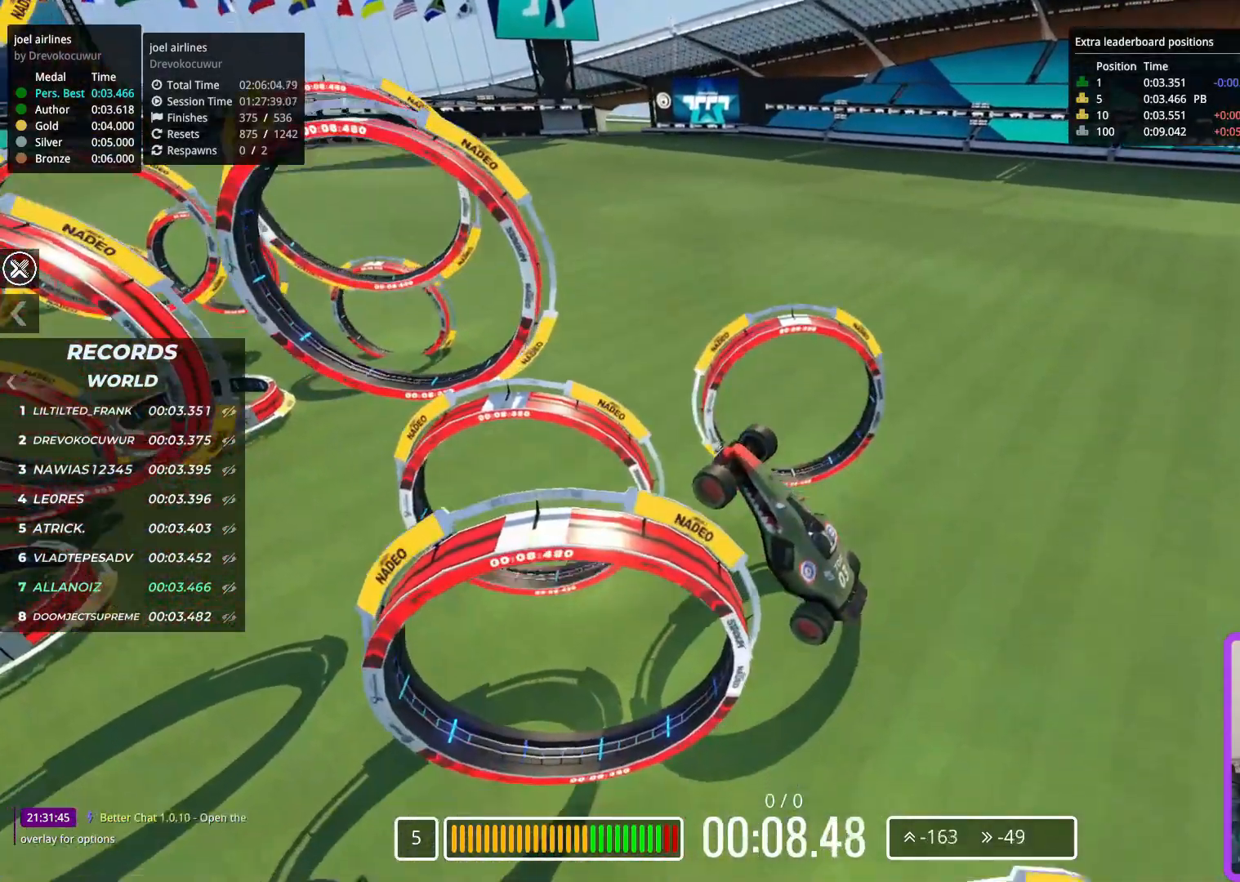
{"keys": ["up"], "events": []}
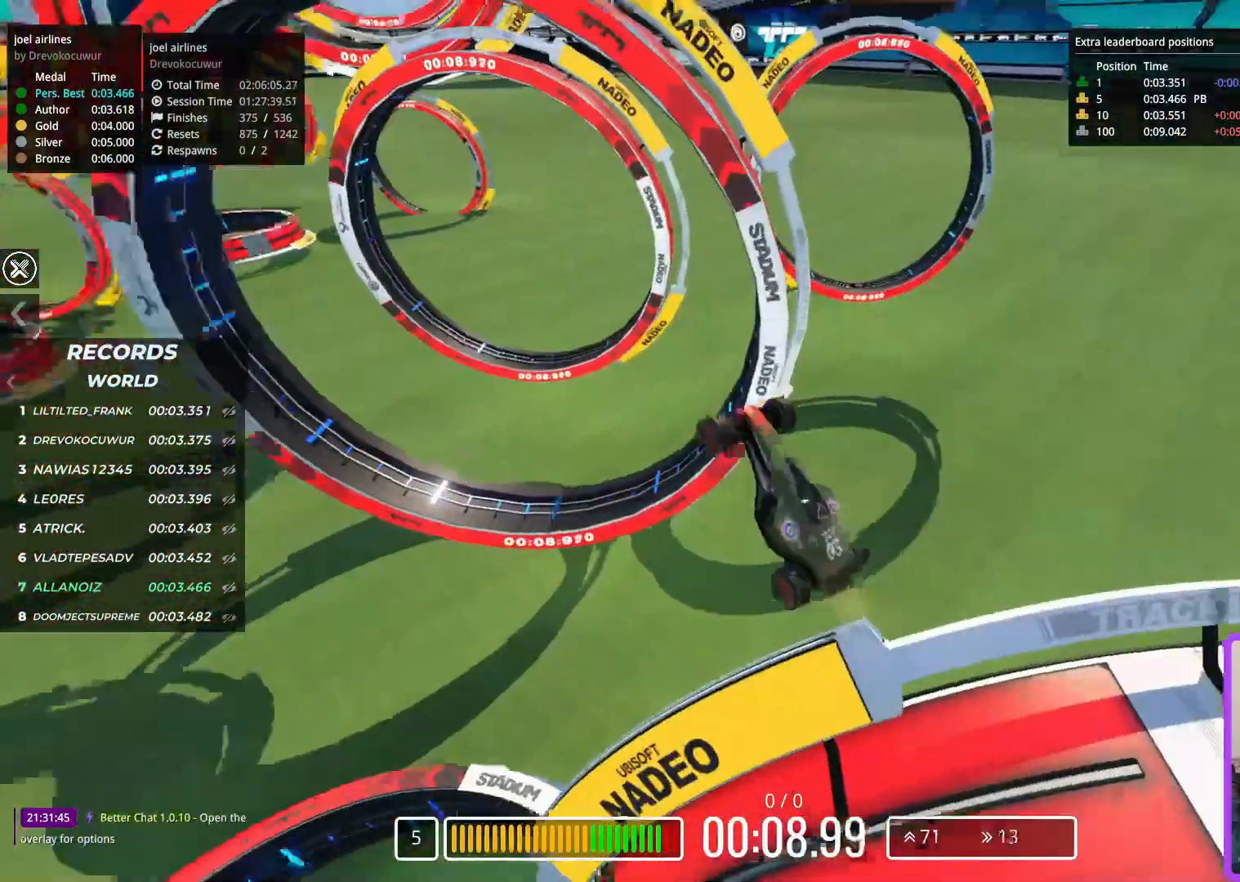
{"keys": ["up"], "events": []}
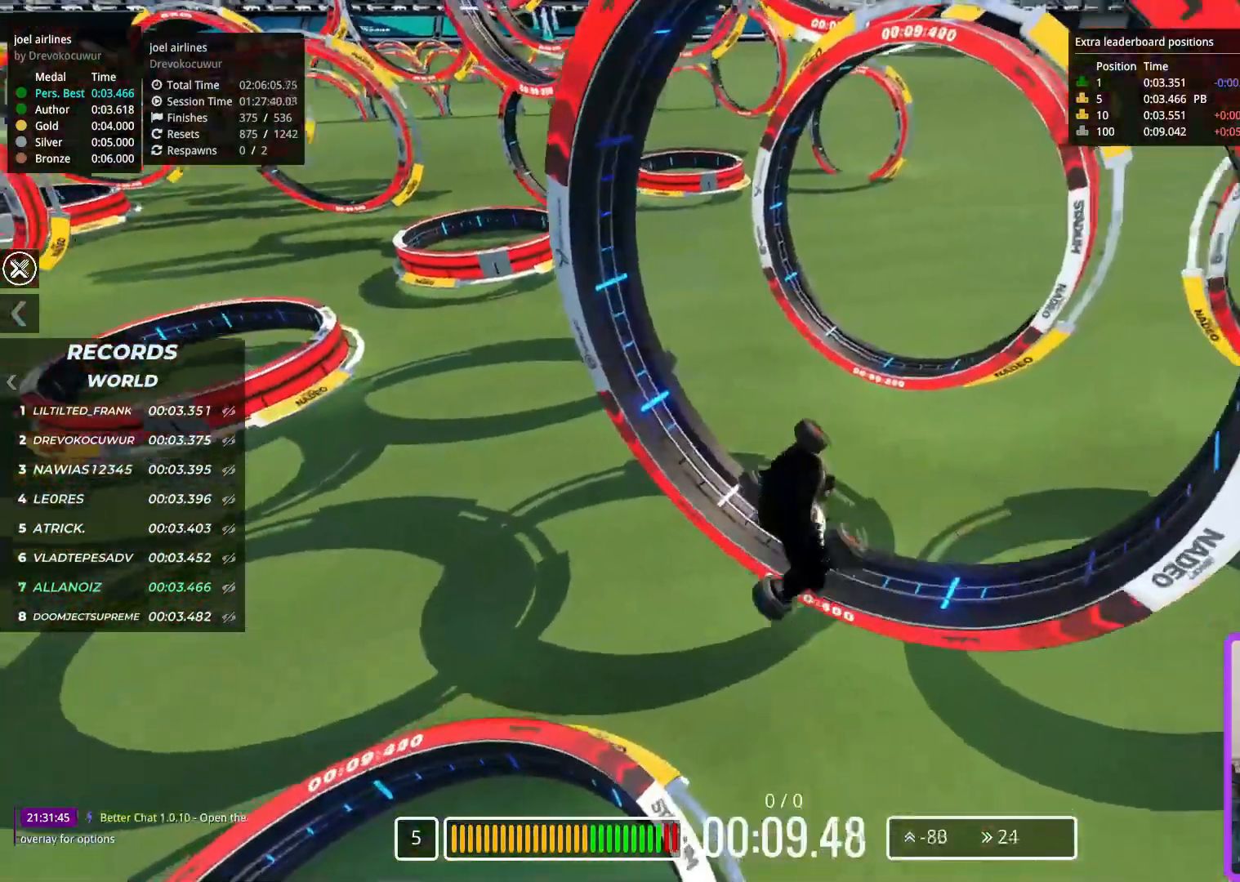
{"keys": ["up"], "events": []}
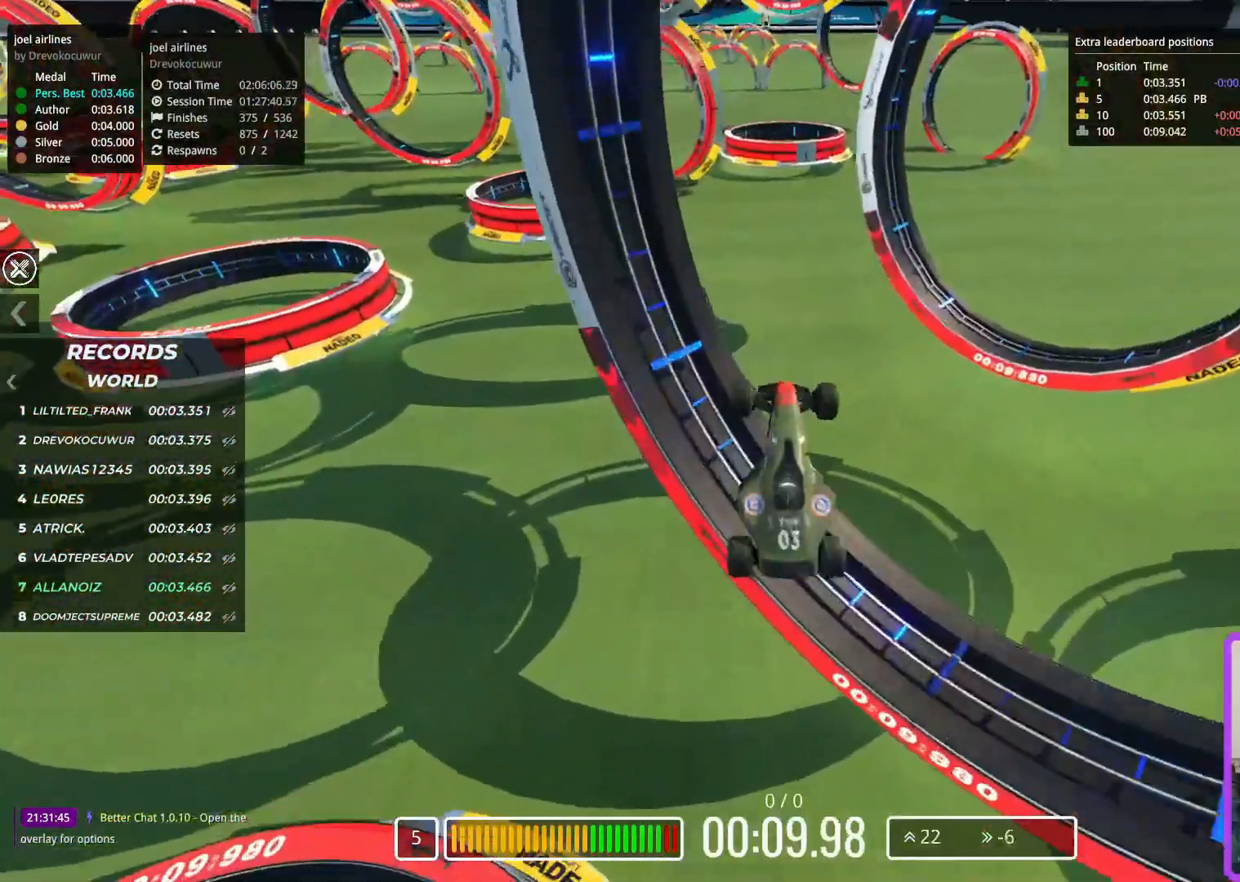
{"keys": ["up"], "events": []}
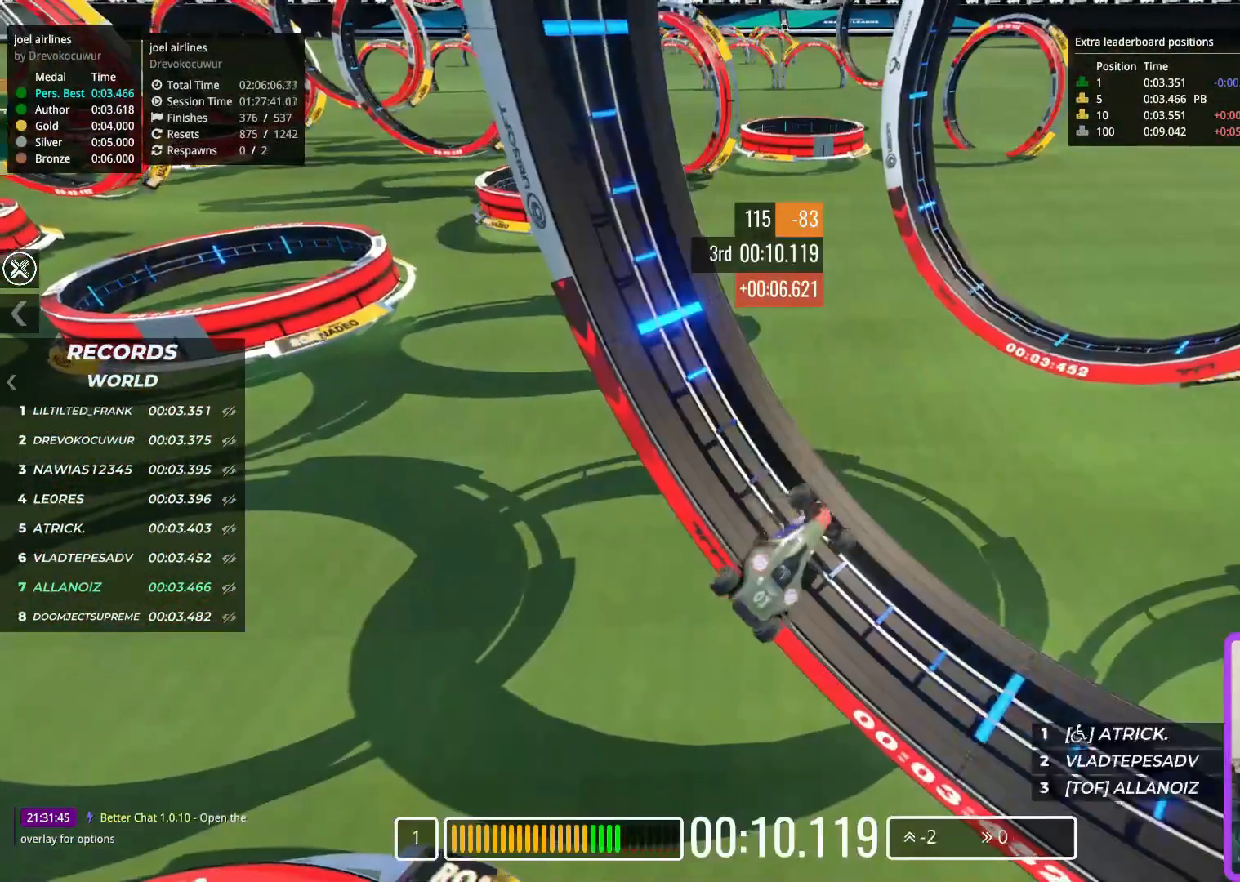
{"keys": ["up"], "events": []}
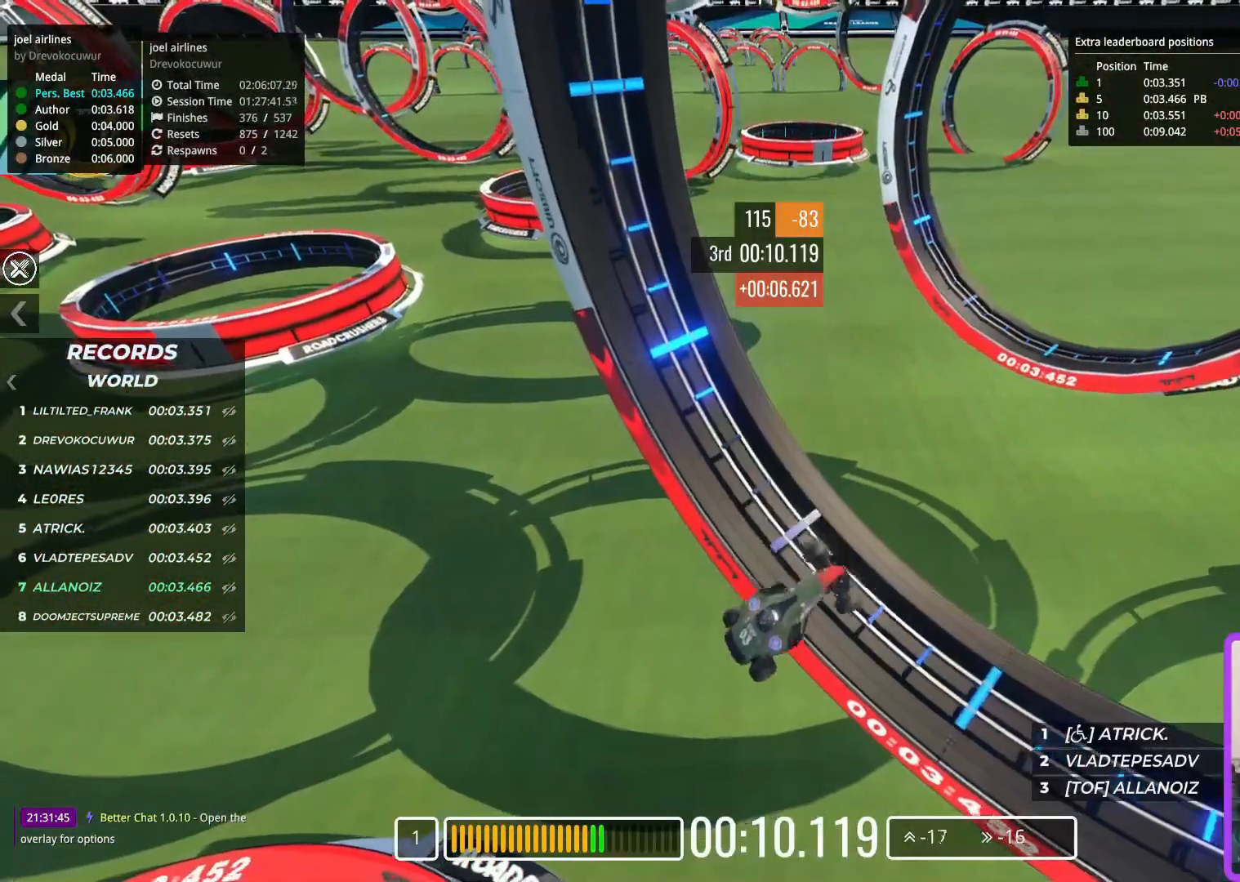
{"keys": ["up"], "events": []}
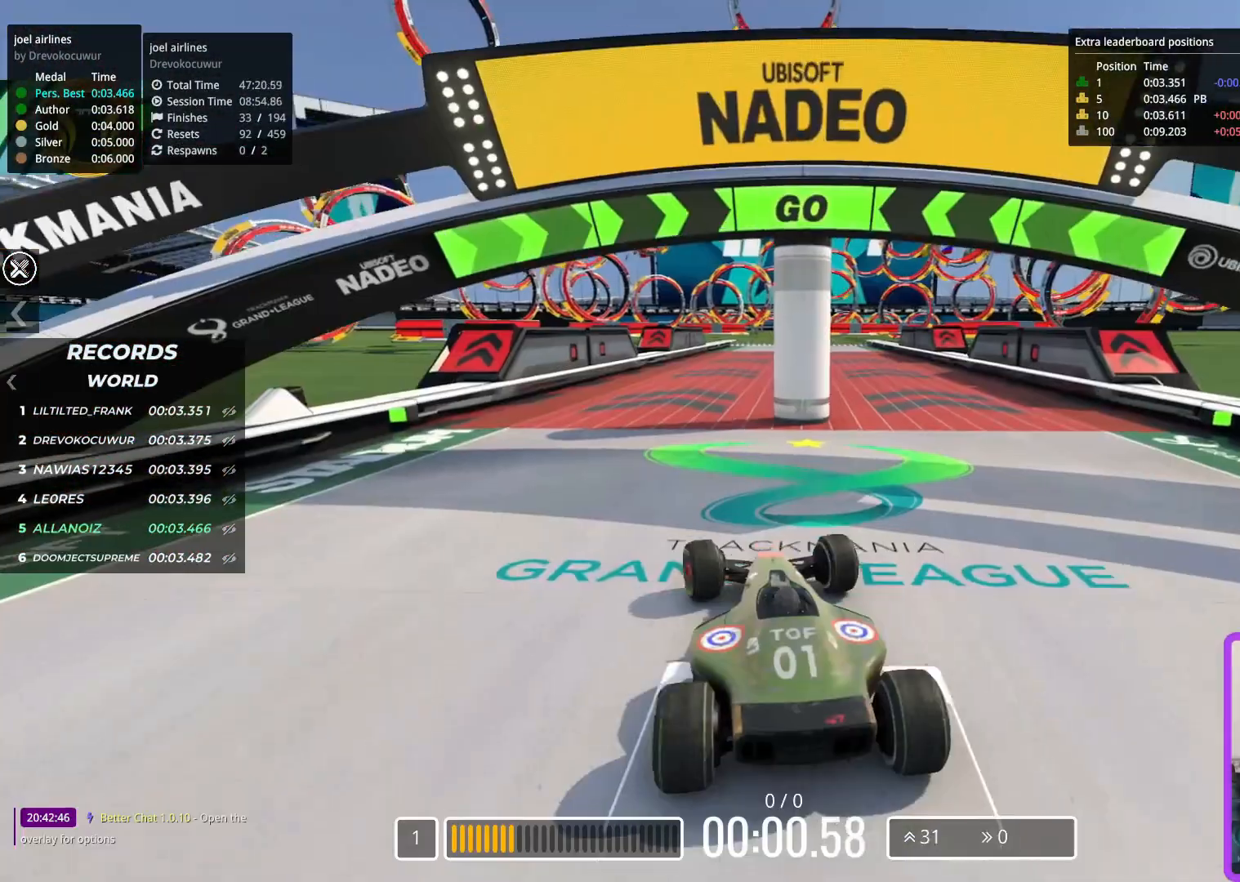
{"keys": ["up"], "events": []}